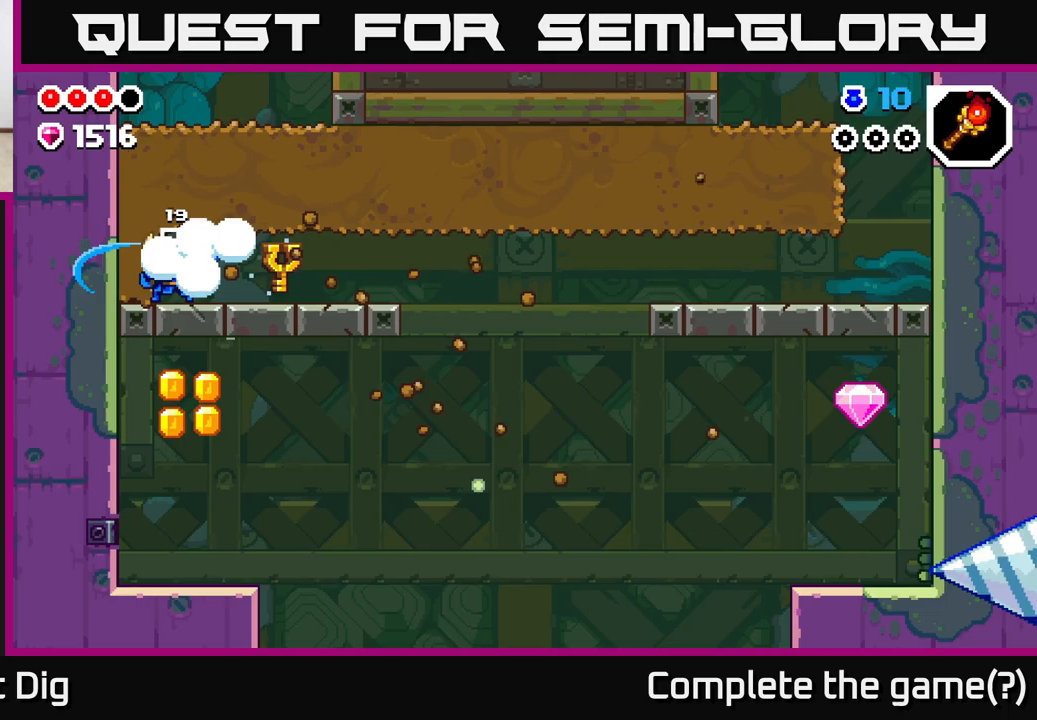
Gameplay with a controller (Xbox layout); each line is a JSON object with the inputs held at the frame after it. "events" lists button and stick changes between this image and that frame as [ms after this image, input, new state], when the widget could be followed in between.
{"buttons": [], "left_stick": "right", "right_stick": "center", "events": [[83, "X", "up"], [133, "left_stick", "right"]]}
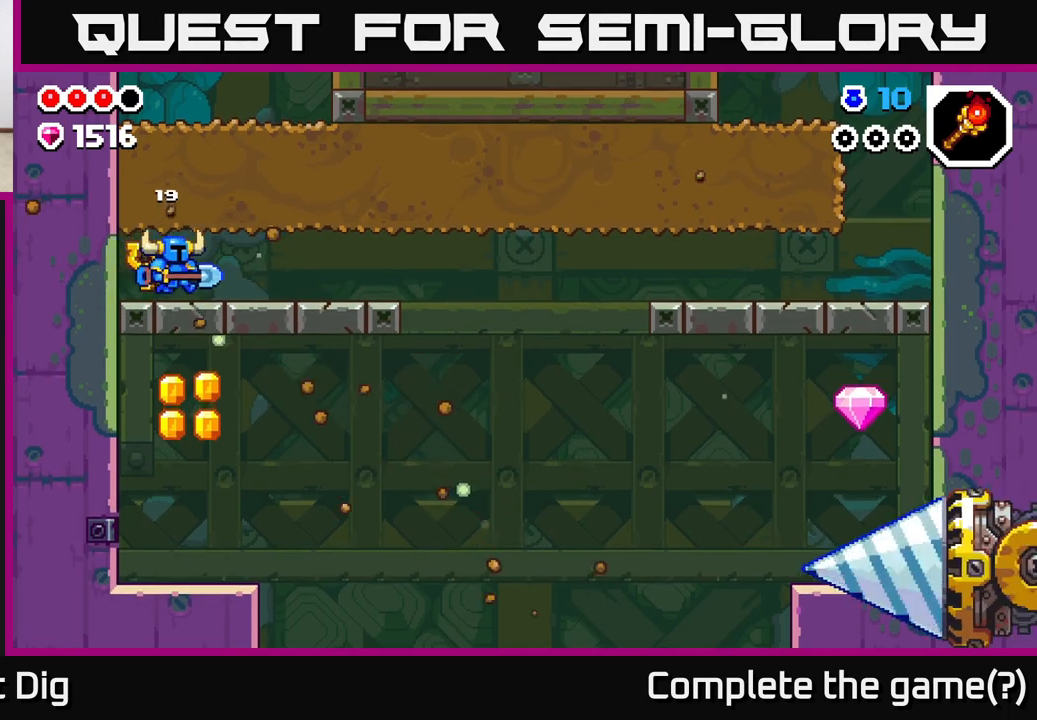
{"buttons": [], "left_stick": "center", "right_stick": "center", "events": [[400, "left_stick", "center"]]}
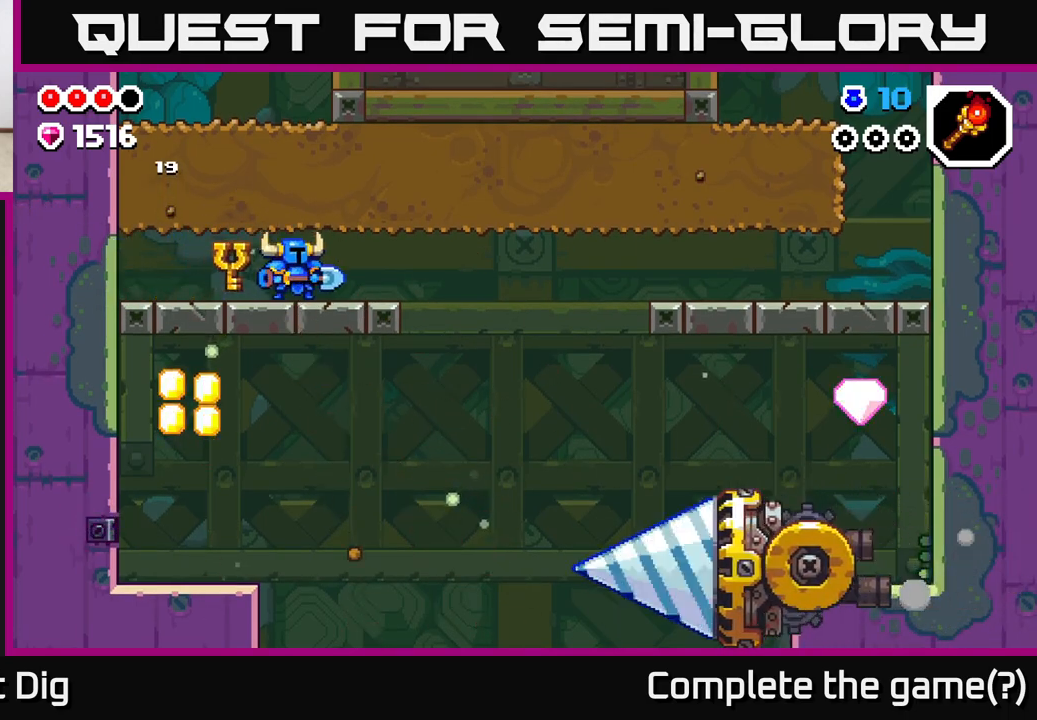
{"buttons": [], "left_stick": "right", "right_stick": "center", "events": [[67, "left_stick", "right"]]}
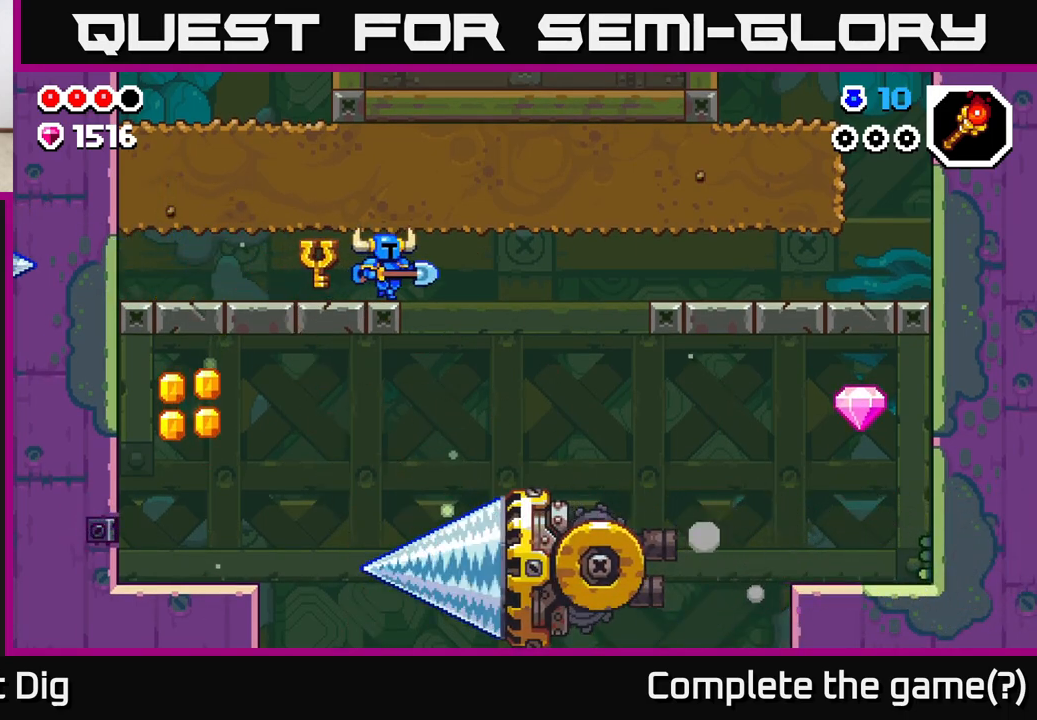
{"buttons": ["A"], "left_stick": "left", "right_stick": "center", "events": [[233, "left_stick", "left"], [400, "A", "down"]]}
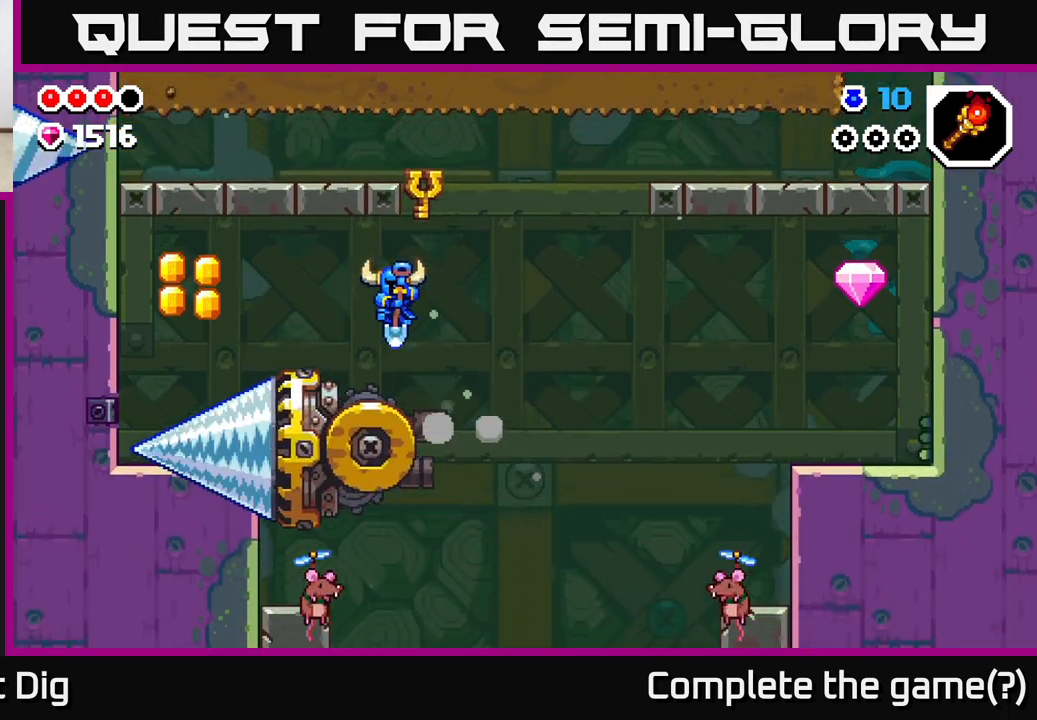
{"buttons": ["A"], "left_stick": "left", "right_stick": "center", "events": []}
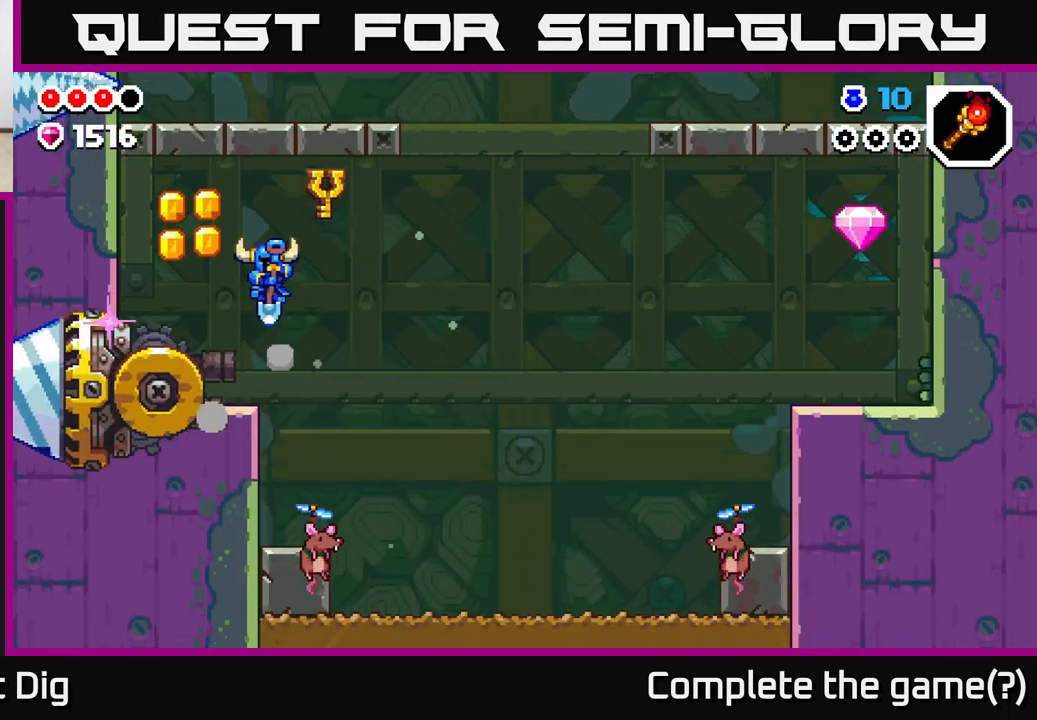
{"buttons": ["A"], "left_stick": "left", "right_stick": "center", "events": [[133, "left_stick", "center"], [167, "A", "up"], [250, "left_stick", "left"], [317, "X", "down"], [383, "A", "down"], [433, "X", "up"]]}
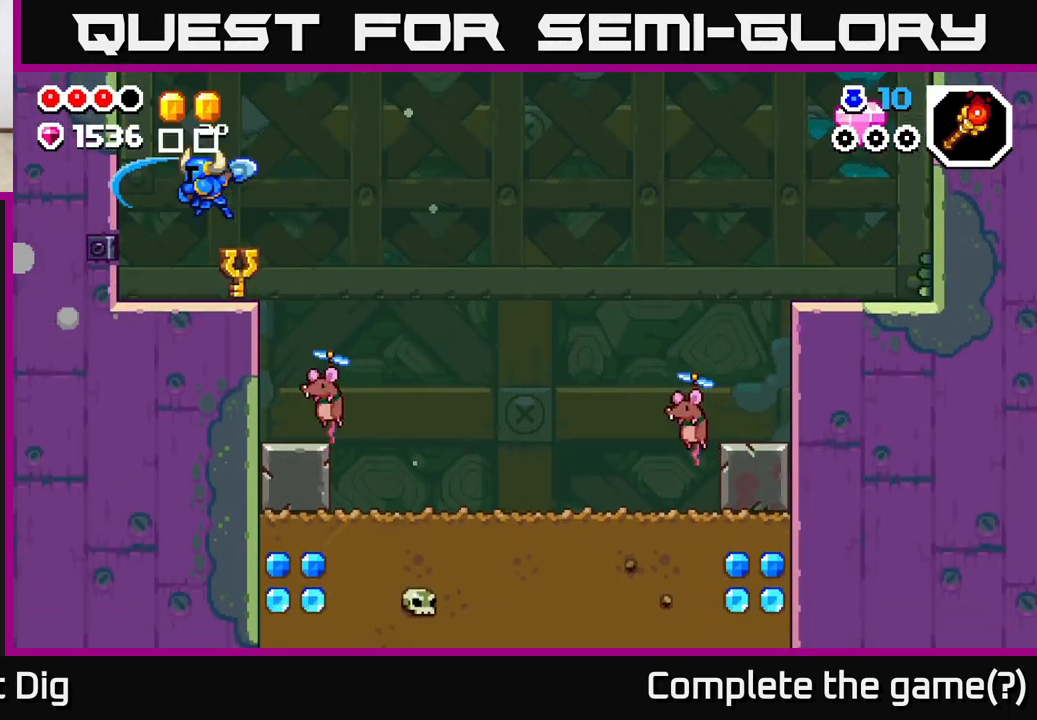
{"buttons": ["X"], "left_stick": "left", "right_stick": "center", "events": [[33, "left_stick", "center"], [167, "left_stick", "left"], [217, "A", "up"], [417, "X", "down"]]}
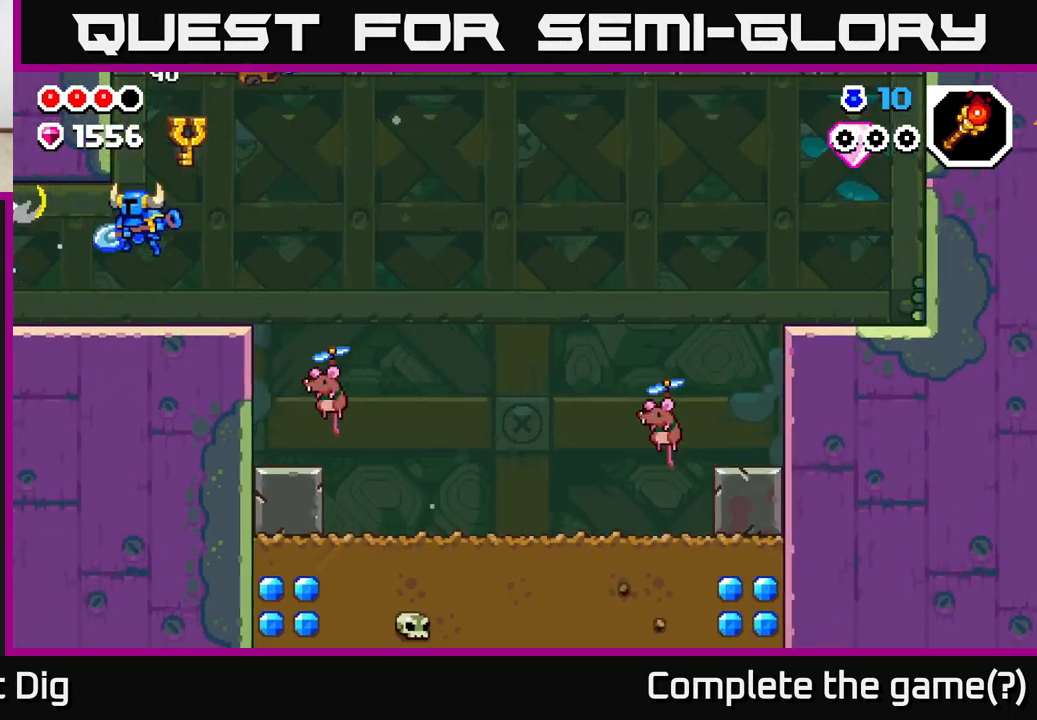
{"buttons": [], "left_stick": "left", "right_stick": "center", "events": [[50, "X", "up"]]}
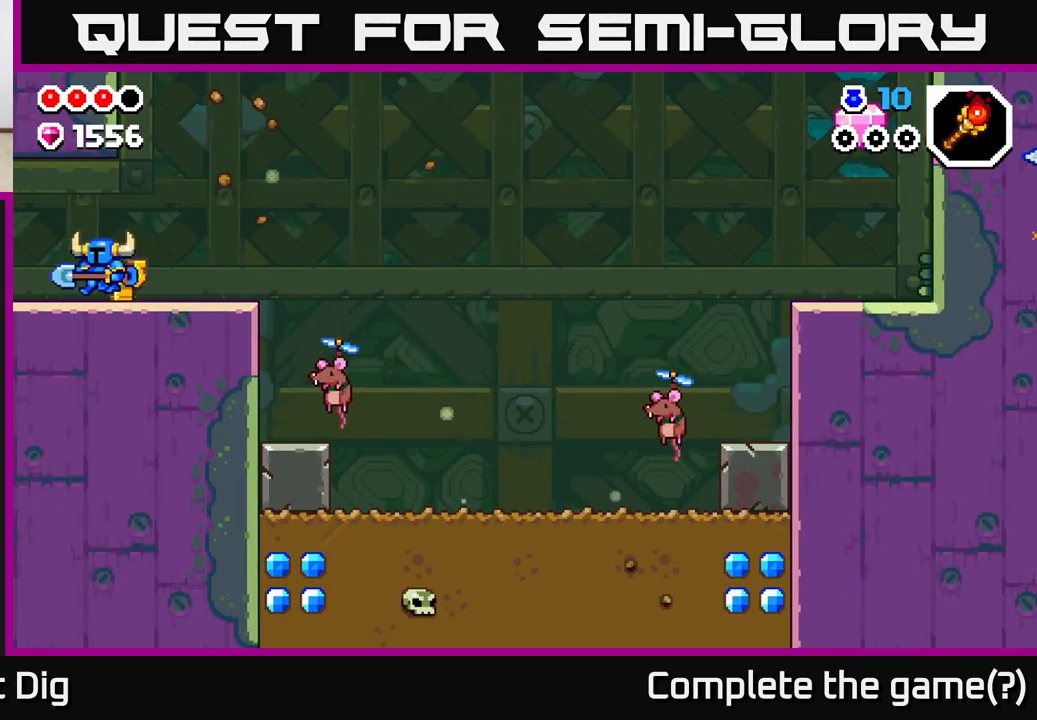
{"buttons": [], "left_stick": "left", "right_stick": "center", "events": []}
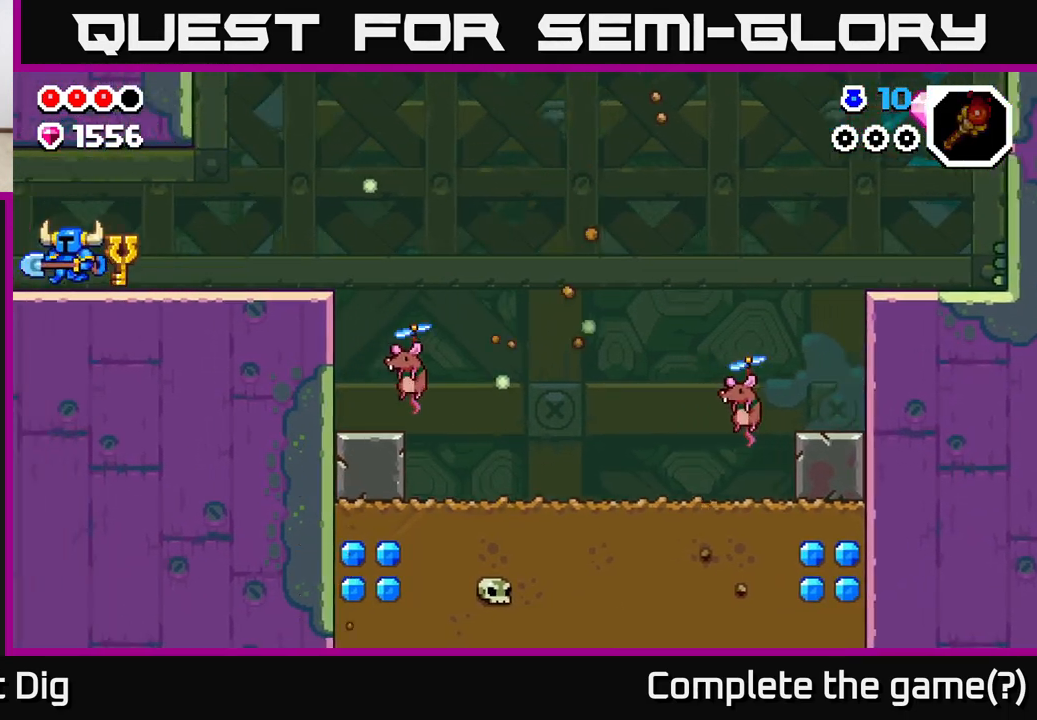
{"buttons": [], "left_stick": "left", "right_stick": "center", "events": [[233, "left_stick", "center"], [383, "left_stick", "left"]]}
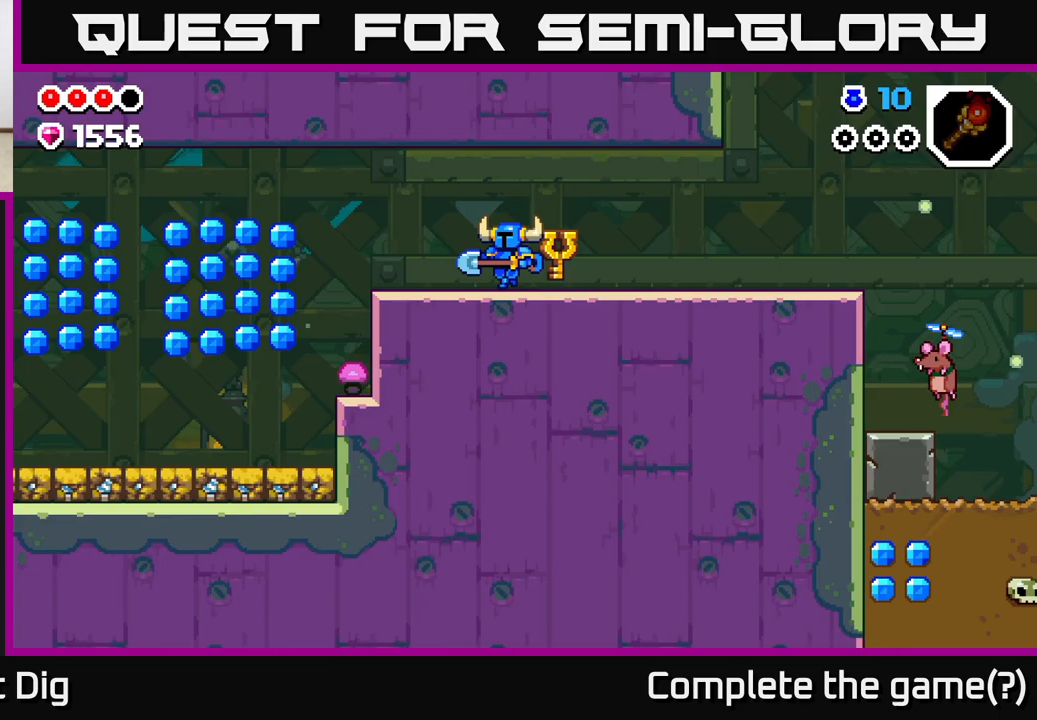
{"buttons": [], "left_stick": "left", "right_stick": "center", "events": []}
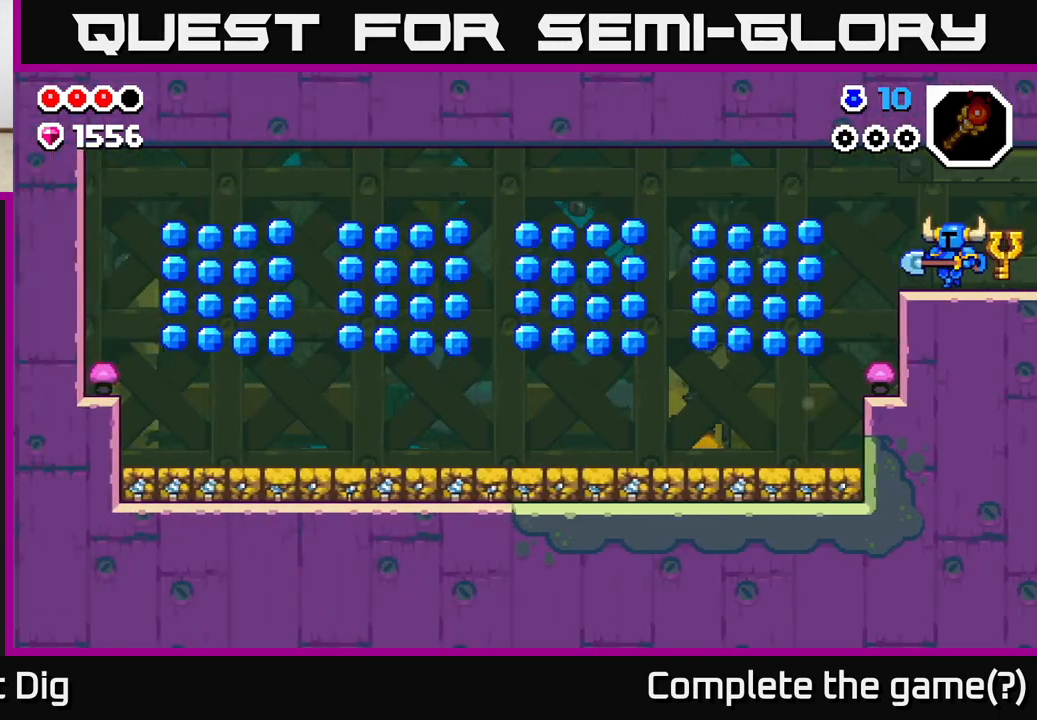
{"buttons": [], "left_stick": "left", "right_stick": "center", "events": [[333, "A", "down"], [417, "A", "up"]]}
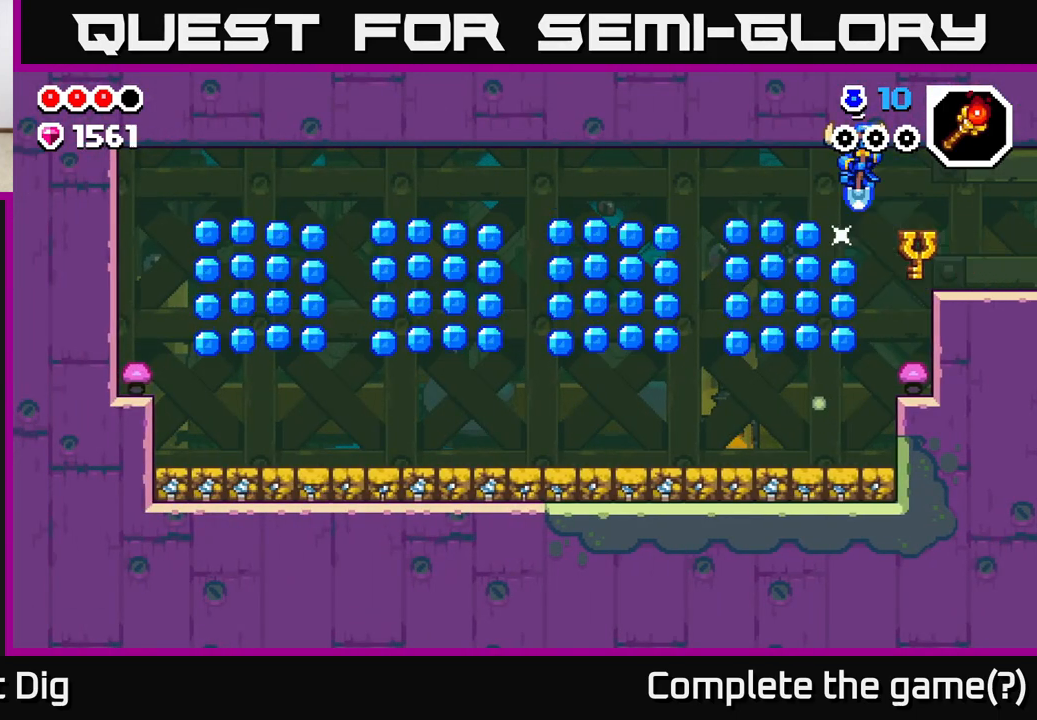
{"buttons": ["A"], "left_stick": "left", "right_stick": "center", "events": [[217, "A", "down"]]}
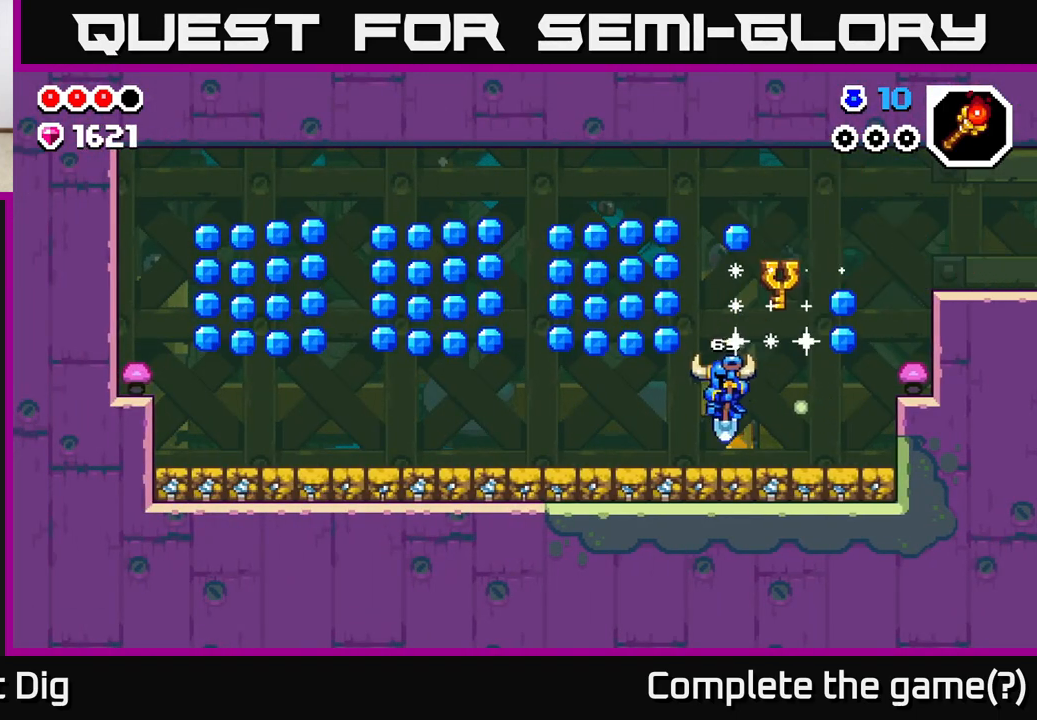
{"buttons": ["A"], "left_stick": "left", "right_stick": "center", "events": []}
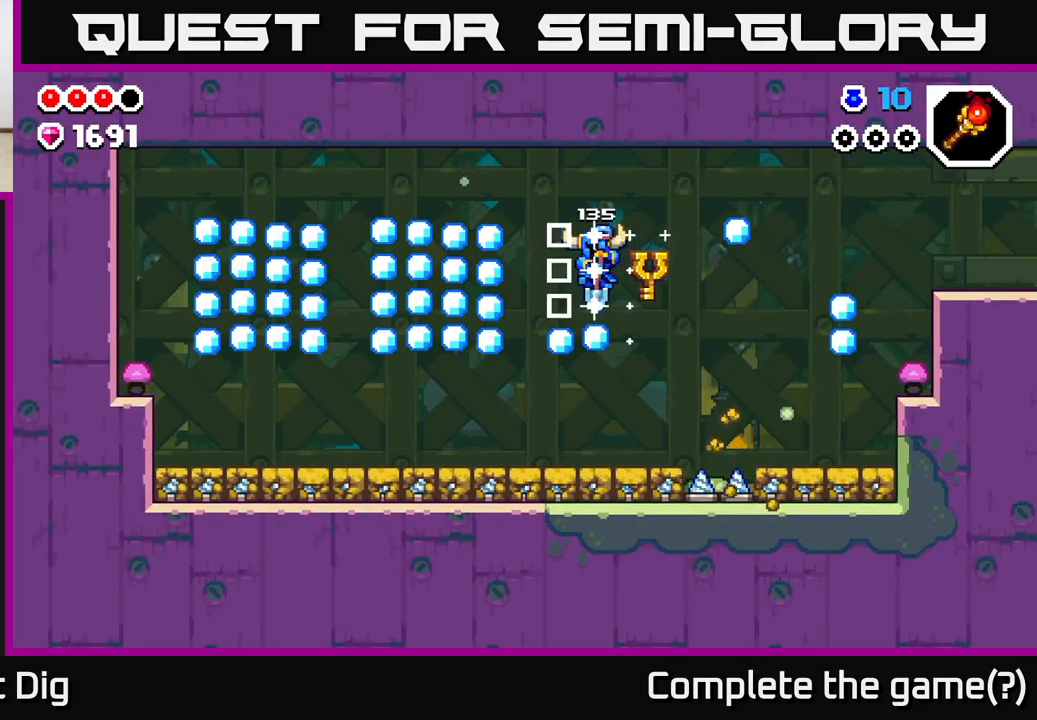
{"buttons": ["A"], "left_stick": "left", "right_stick": "center", "events": []}
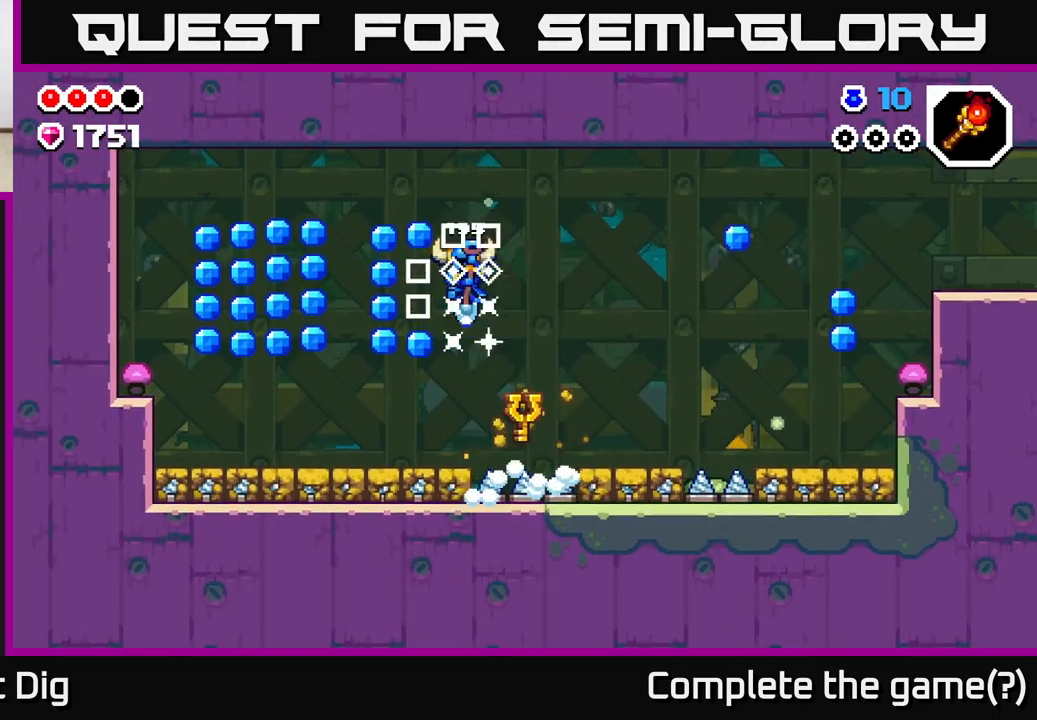
{"buttons": ["A"], "left_stick": "left", "right_stick": "center", "events": []}
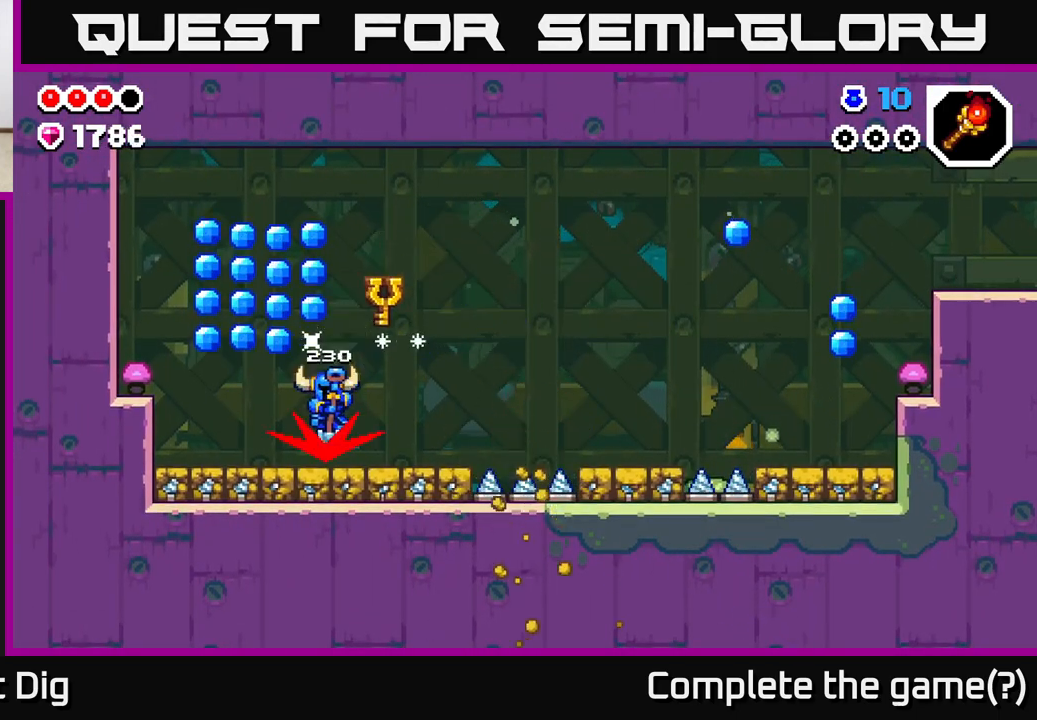
{"buttons": ["A"], "left_stick": "left", "right_stick": "center", "events": []}
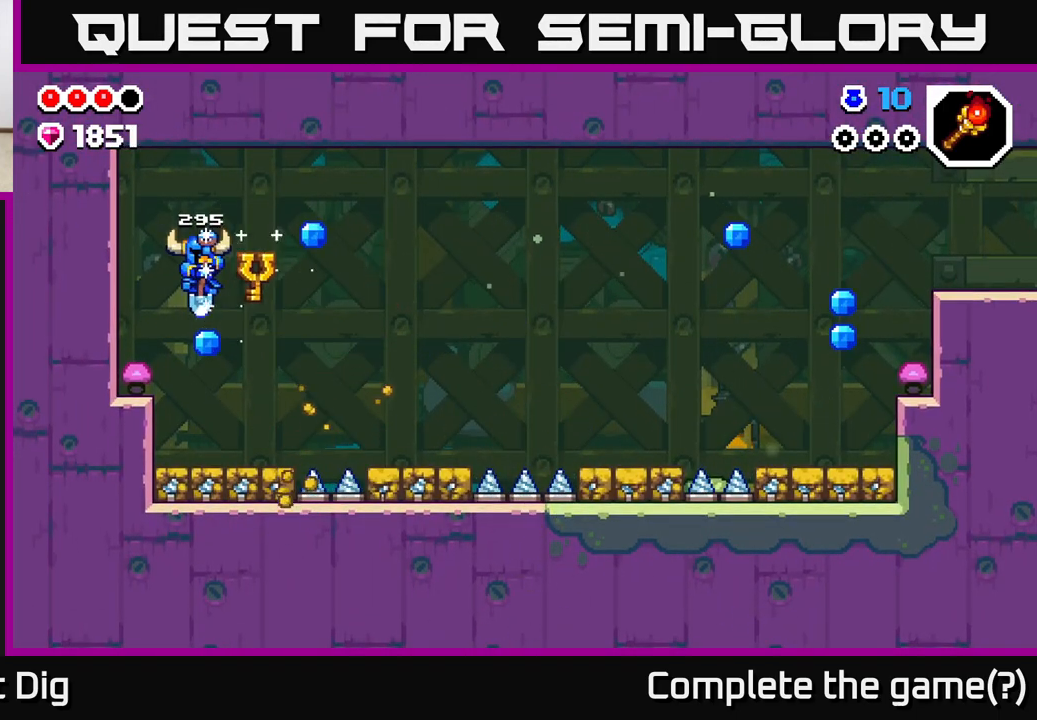
{"buttons": [], "left_stick": "center", "right_stick": "center", "events": [[367, "A", "up"], [483, "left_stick", "center"]]}
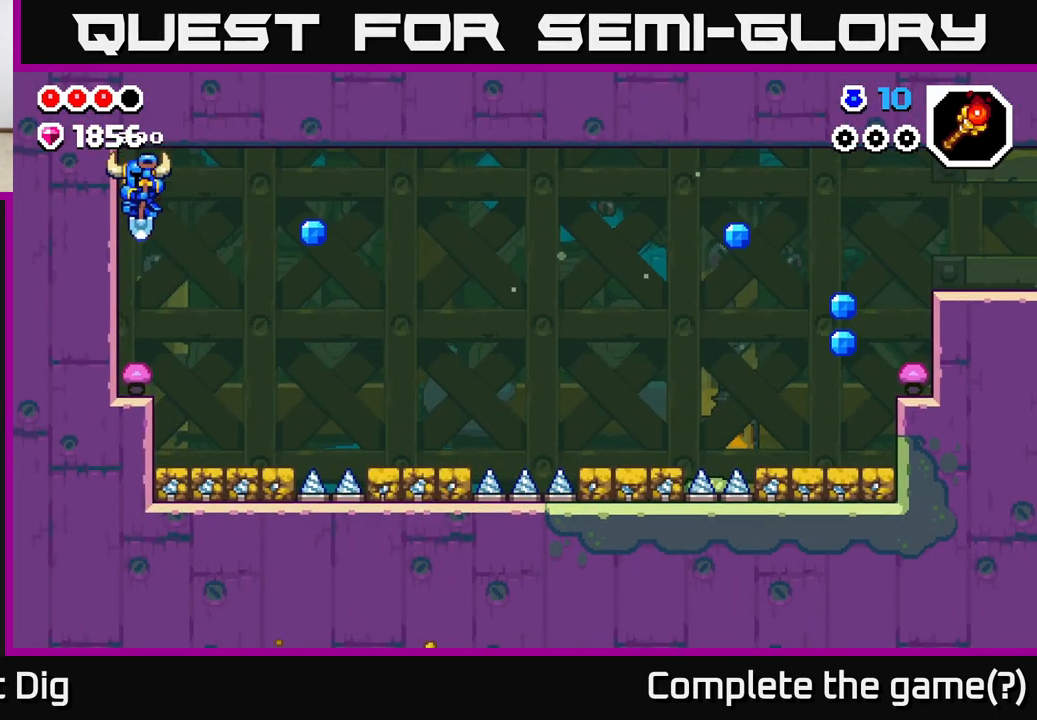
{"buttons": ["A"], "left_stick": "right", "right_stick": "center", "events": [[117, "A", "down"], [200, "left_stick", "right"]]}
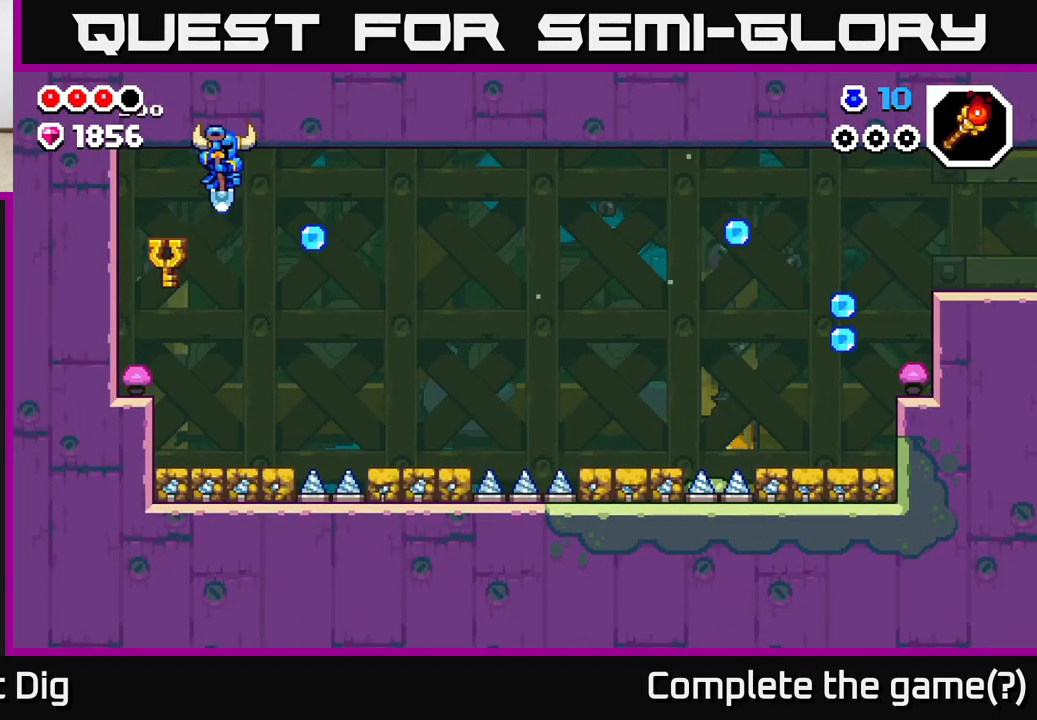
{"buttons": ["A"], "left_stick": "right", "right_stick": "center", "events": [[83, "A", "up"], [83, "left_stick", "center"], [233, "A", "down"], [500, "left_stick", "right"]]}
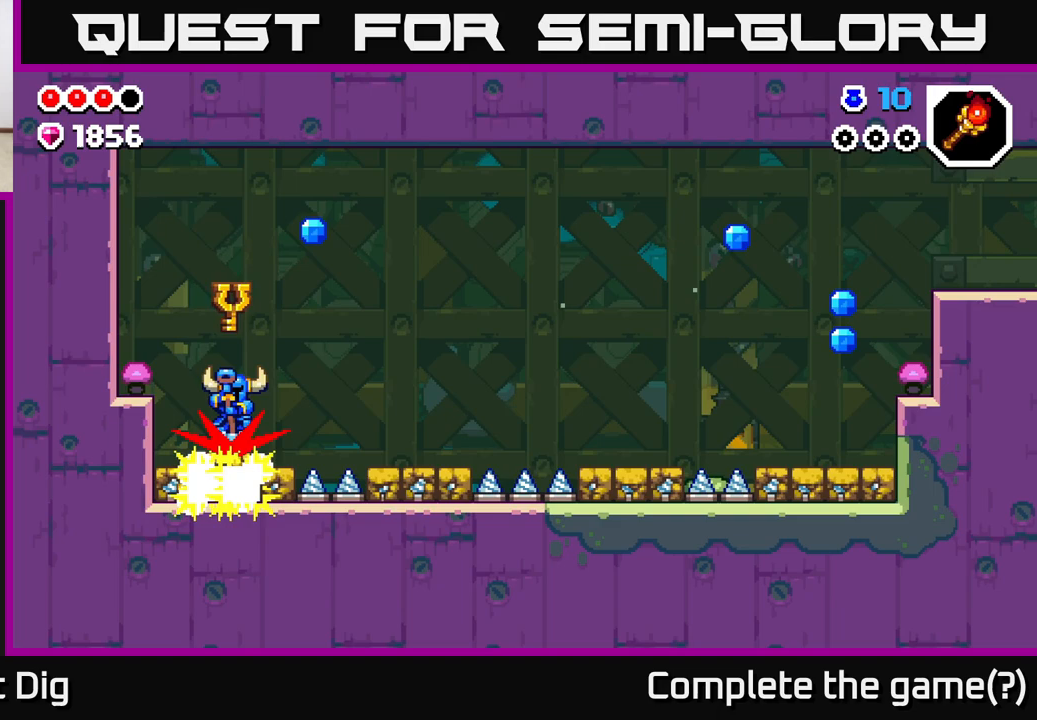
{"buttons": [], "left_stick": "right", "right_stick": "center", "events": [[483, "A", "up"]]}
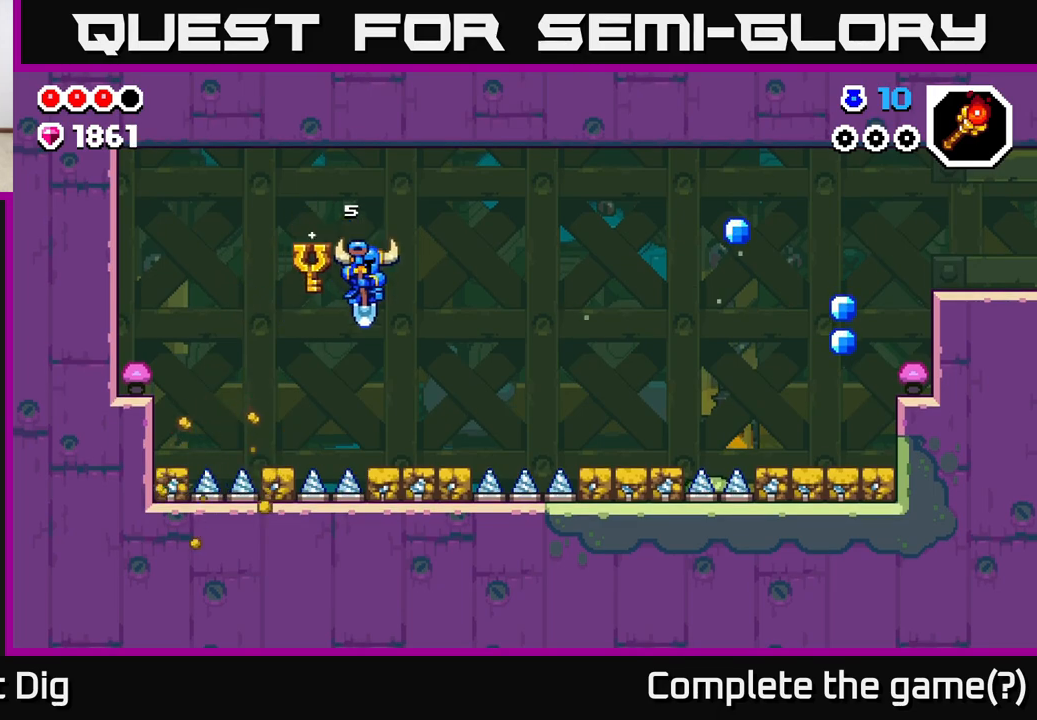
{"buttons": ["A"], "left_stick": "right", "right_stick": "center", "events": [[167, "A", "down"]]}
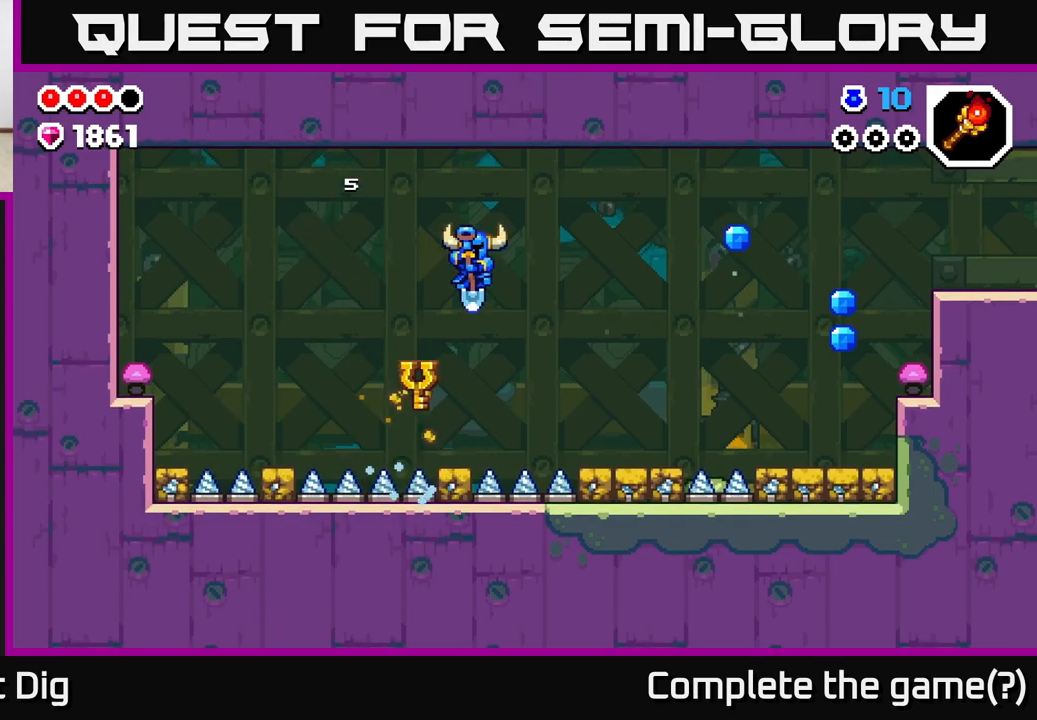
{"buttons": ["A"], "left_stick": "right", "right_stick": "center", "events": []}
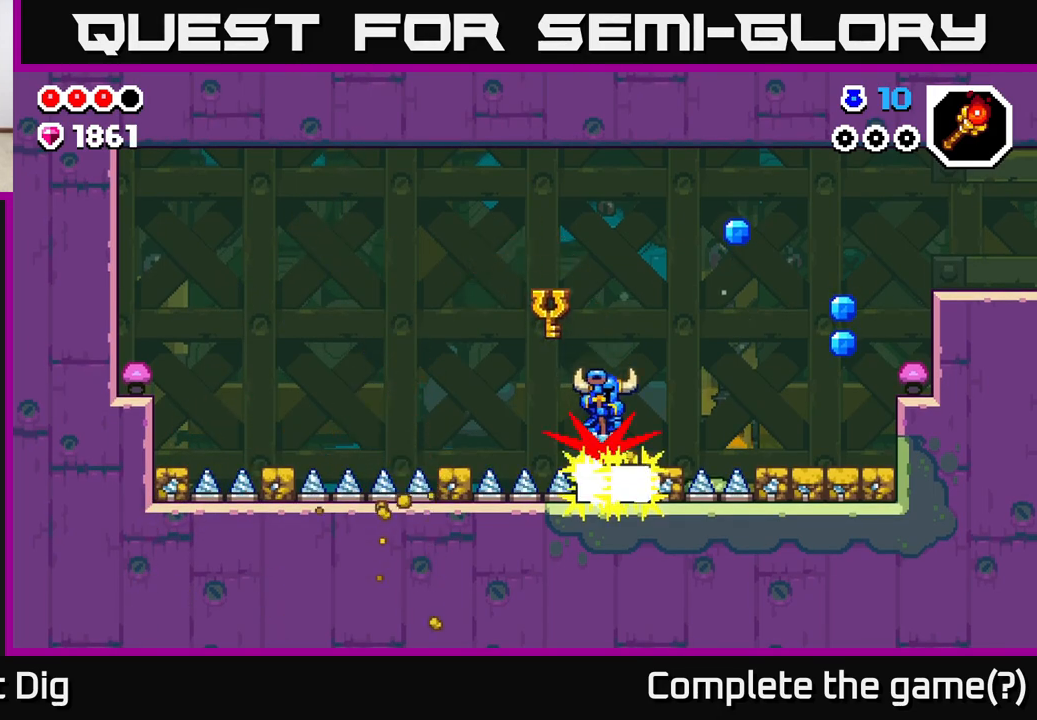
{"buttons": ["A"], "left_stick": "right", "right_stick": "center", "events": []}
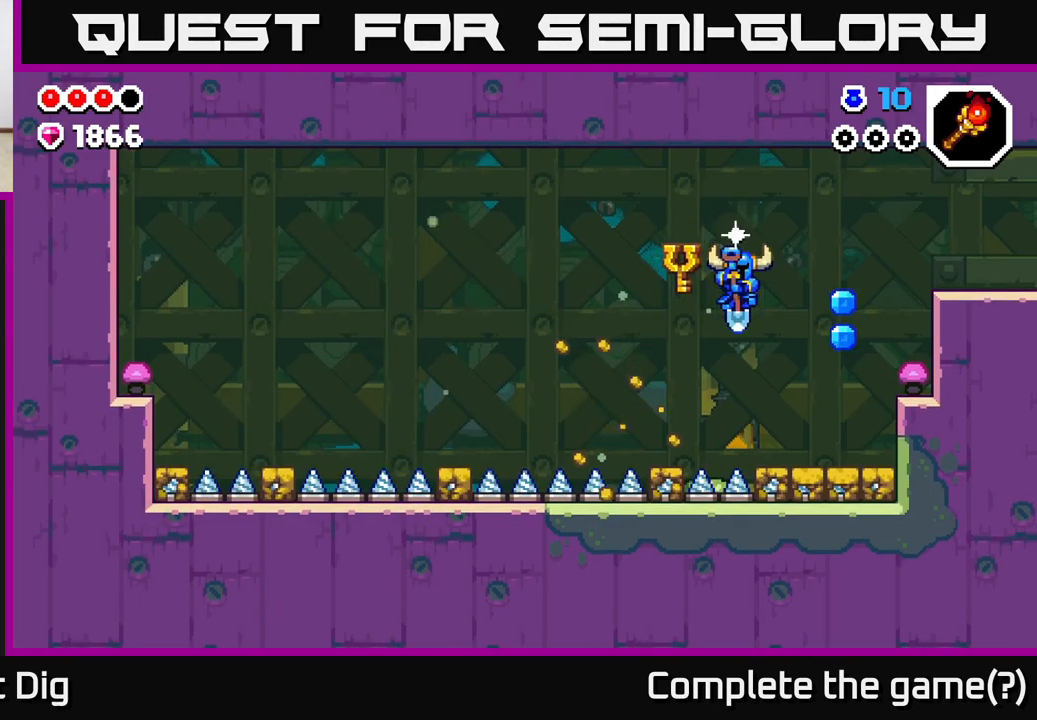
{"buttons": ["A"], "left_stick": "right", "right_stick": "center", "events": []}
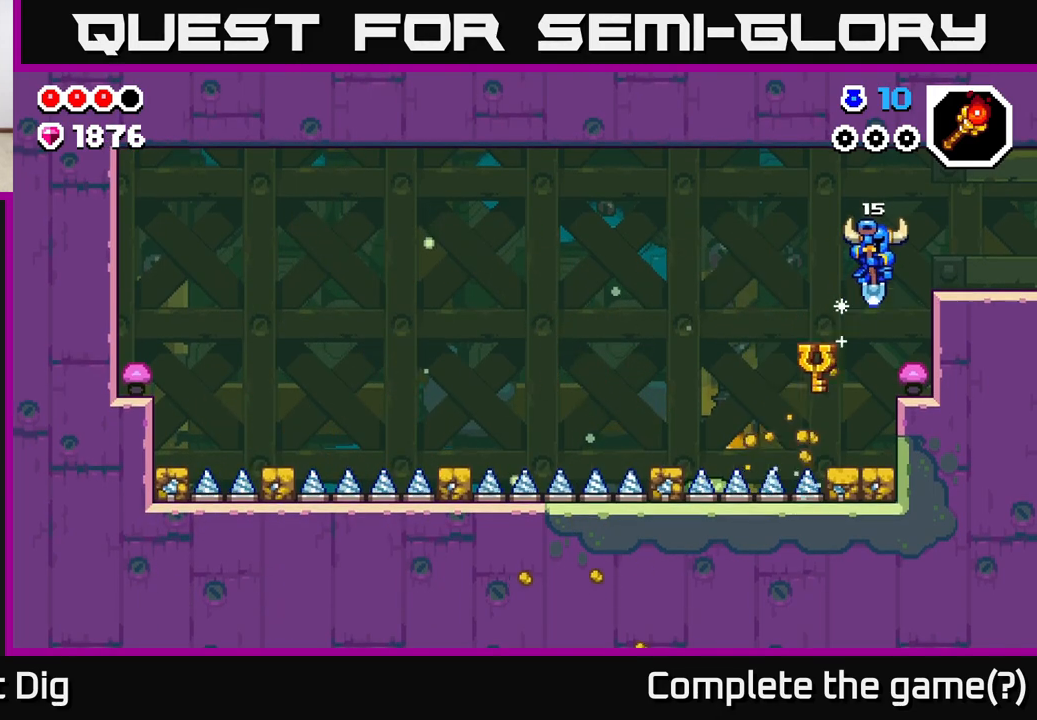
{"buttons": [], "left_stick": "right", "right_stick": "center", "events": [[250, "A", "up"]]}
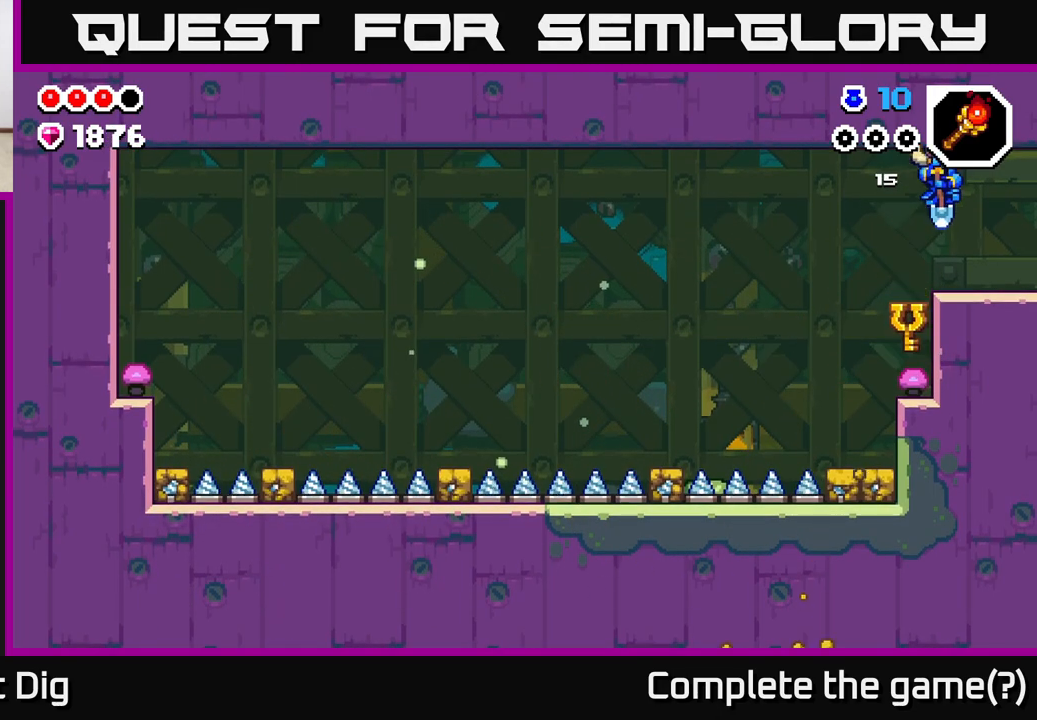
{"buttons": [], "left_stick": "right", "right_stick": "center", "events": []}
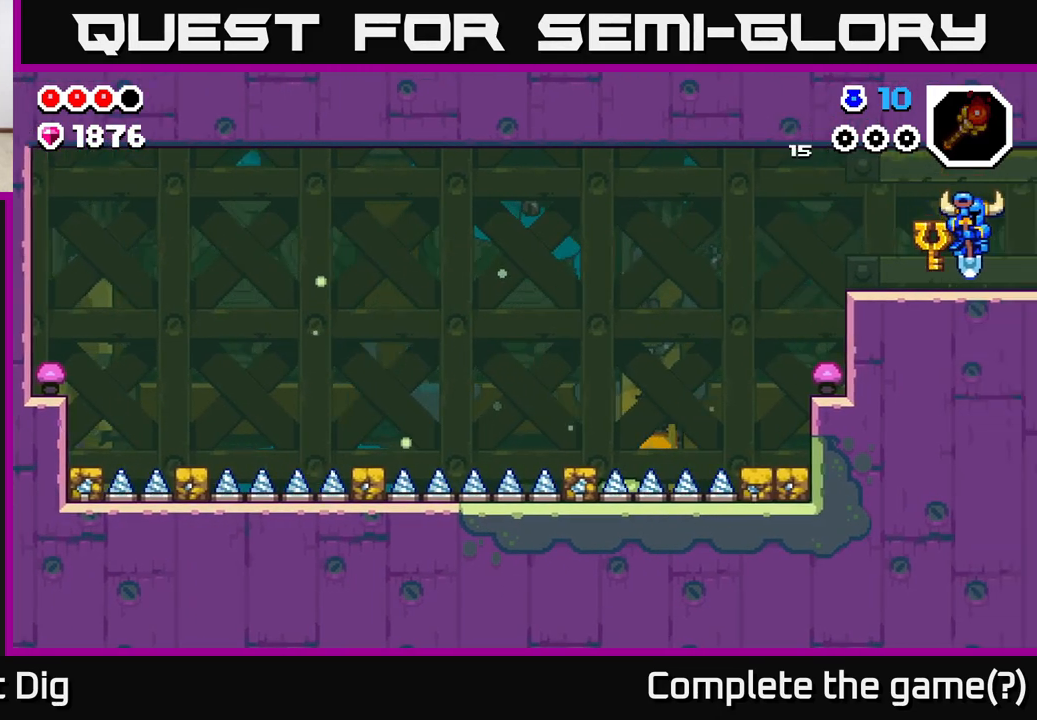
{"buttons": [], "left_stick": "right", "right_stick": "center", "events": [[133, "left_stick", "center"], [267, "left_stick", "right"]]}
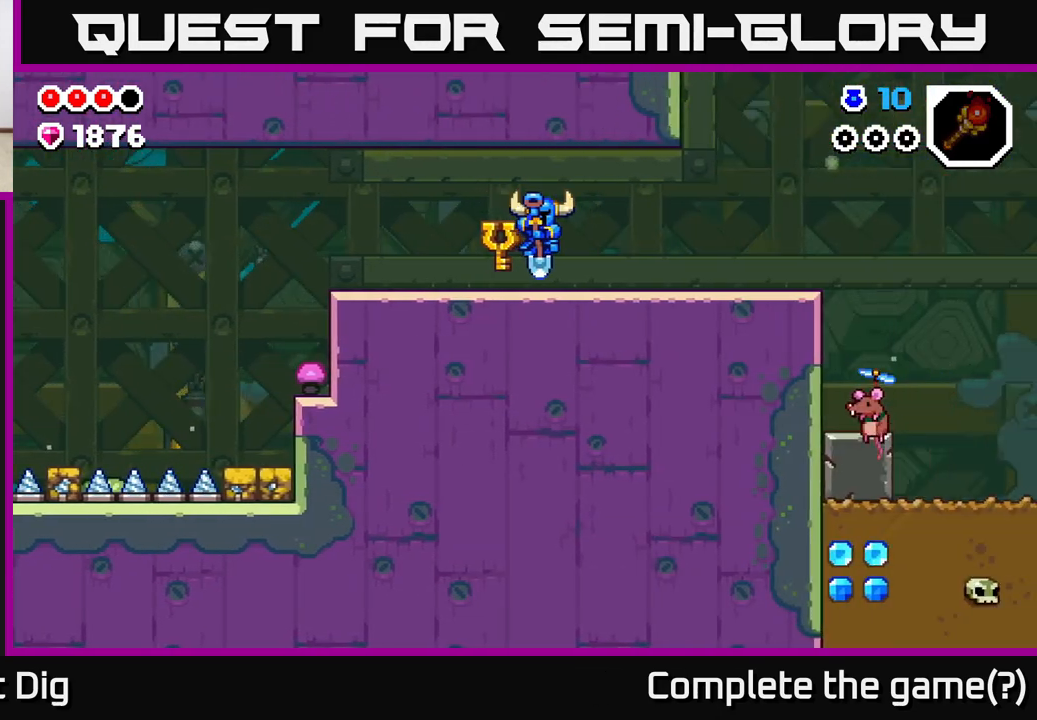
{"buttons": [], "left_stick": "right", "right_stick": "center", "events": []}
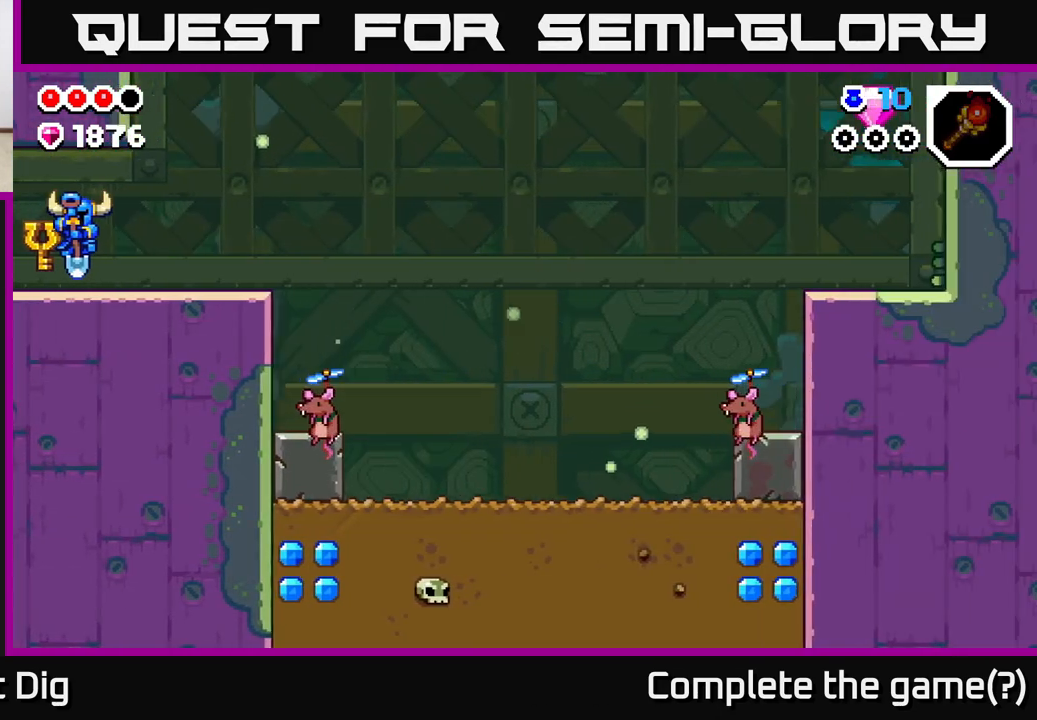
{"buttons": [], "left_stick": "right", "right_stick": "center", "events": []}